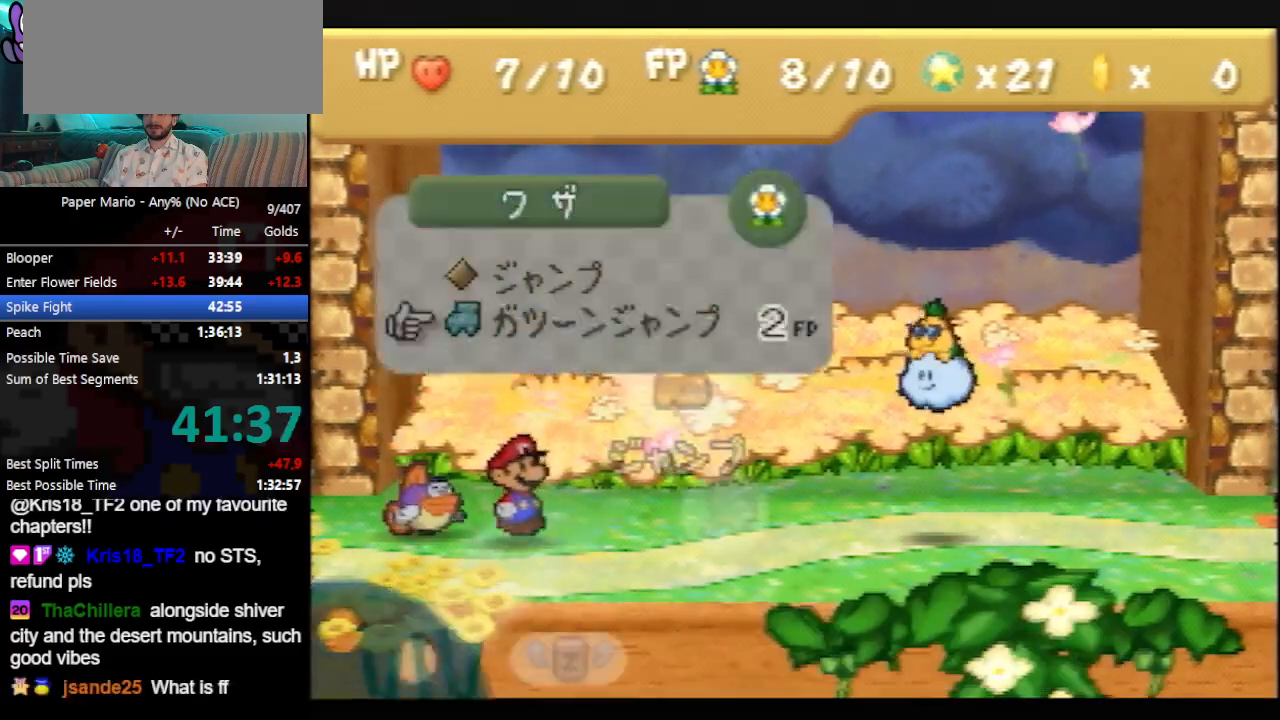
Gameplay with a controller (Nintendo layout); each line is a JSON object with the inputs held at the frame after it. "events" lists button and stick changes between this image and that frame as [ms after this image, input, new state], when the widget could be followed in between. Not read: L3 R3 START right_stick.
{"buttons": ["A"], "left_stick": "center", "events": [[67, "A", "up"], [500, "A", "down"]]}
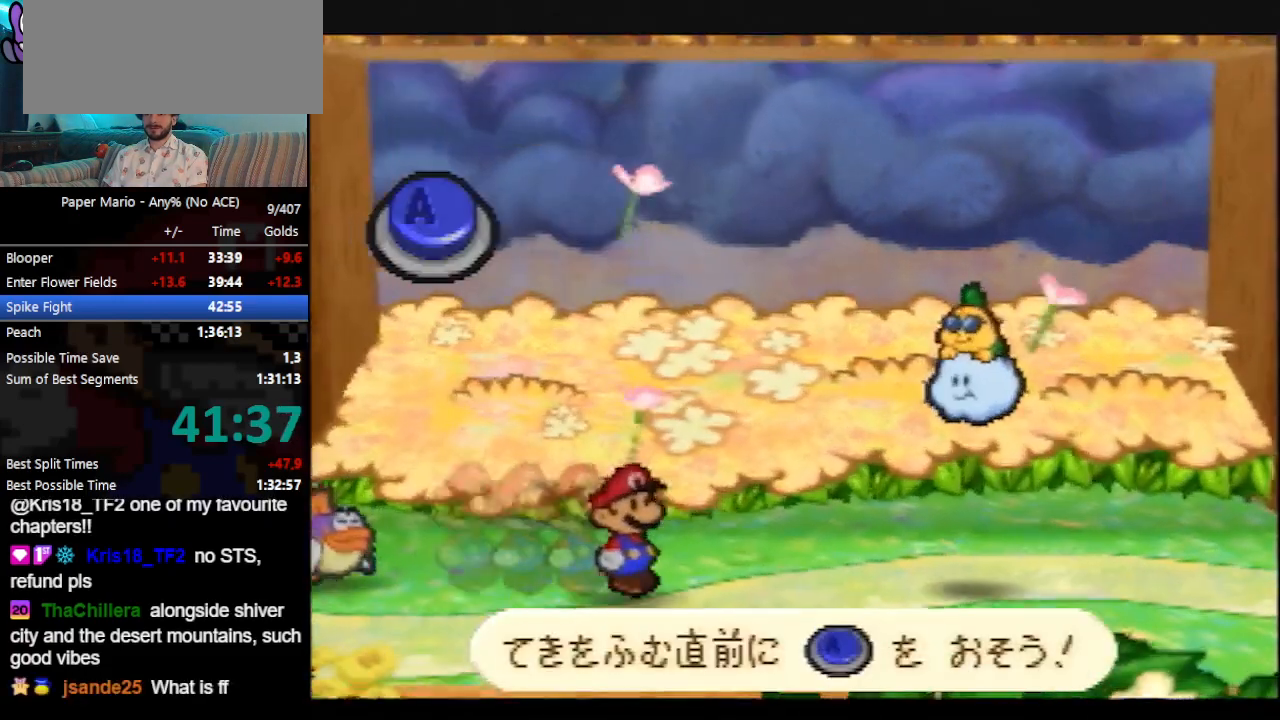
{"buttons": [], "left_stick": "center", "events": [[133, "A", "up"]]}
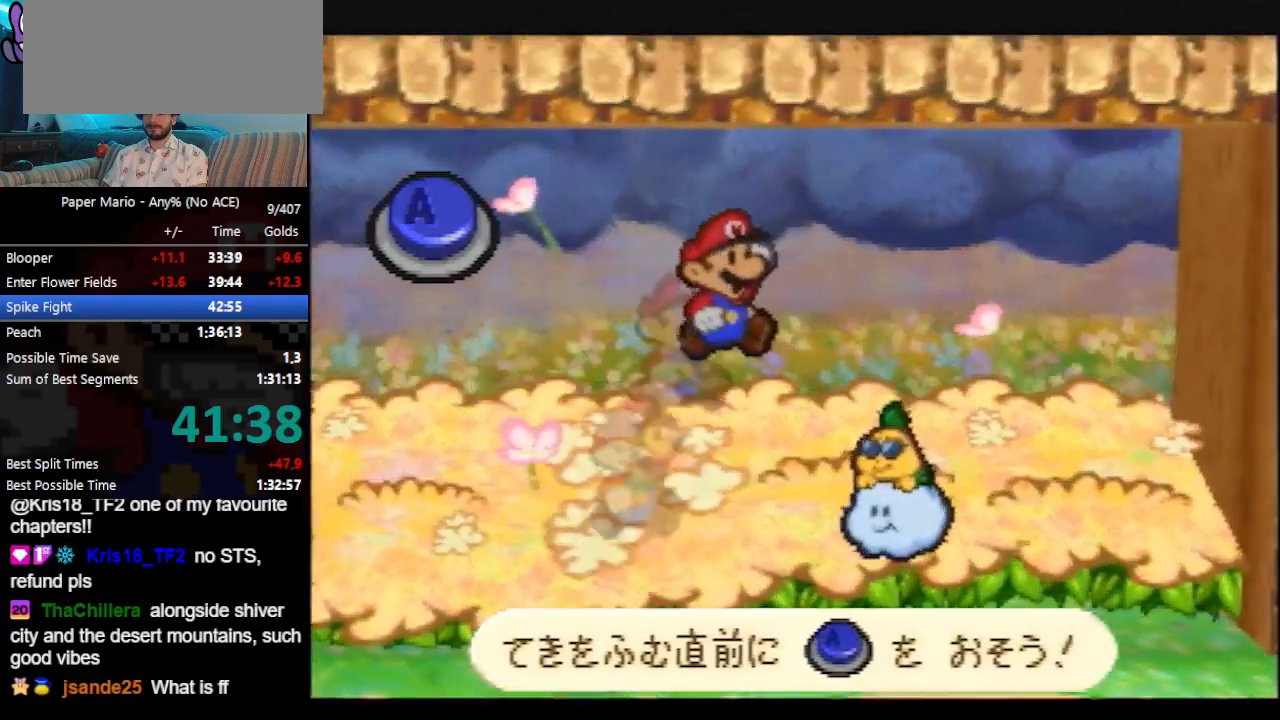
{"buttons": [], "left_stick": "center", "events": [[267, "A", "down"], [433, "A", "up"]]}
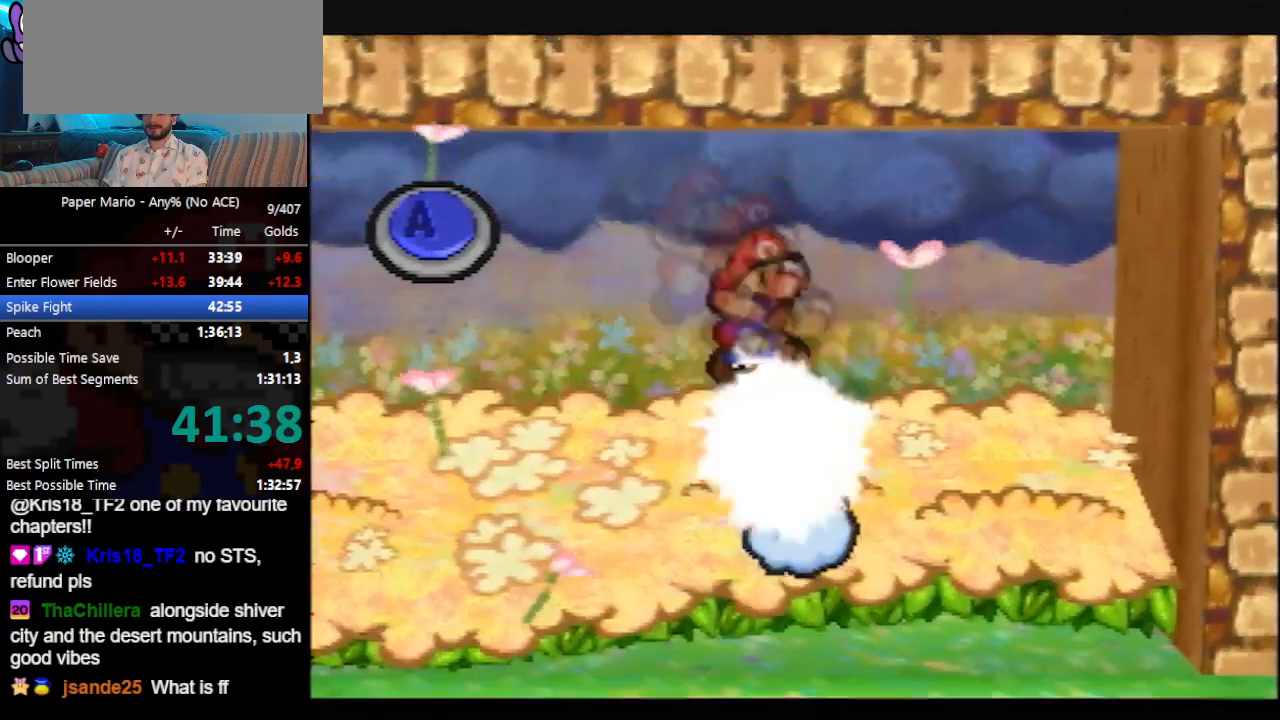
{"buttons": [], "left_stick": "center", "events": []}
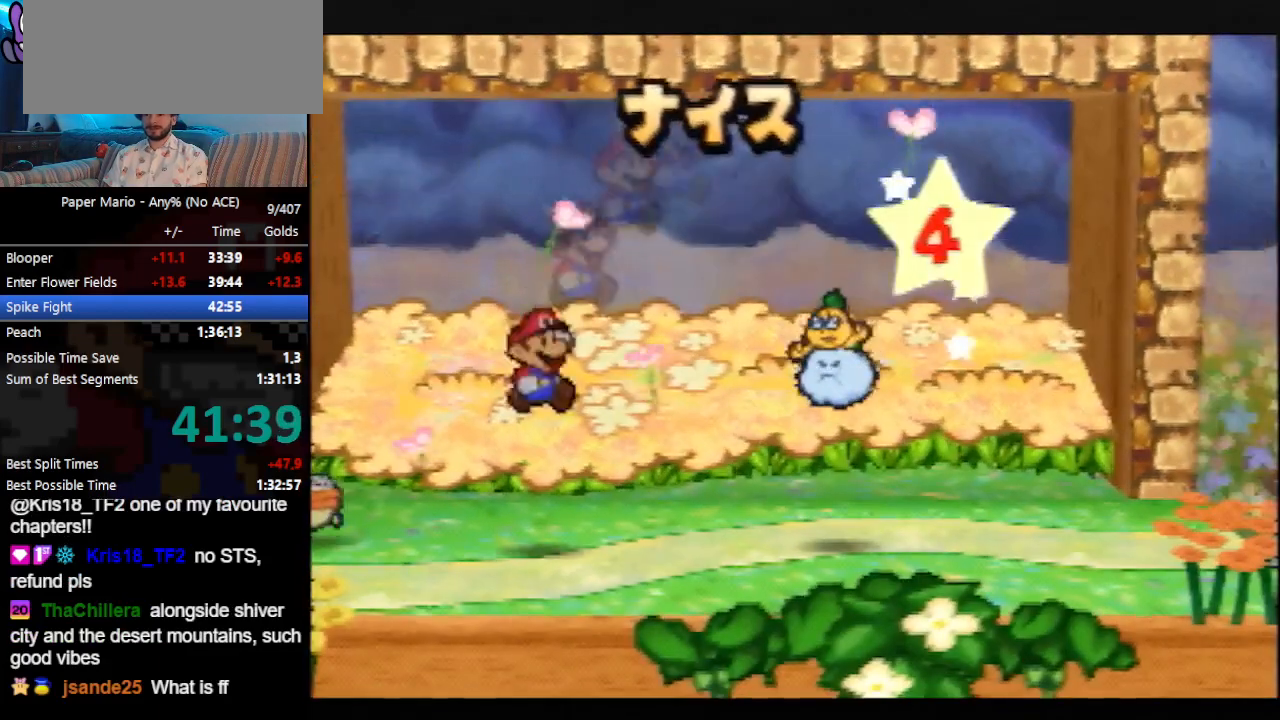
{"buttons": [], "left_stick": "center", "events": []}
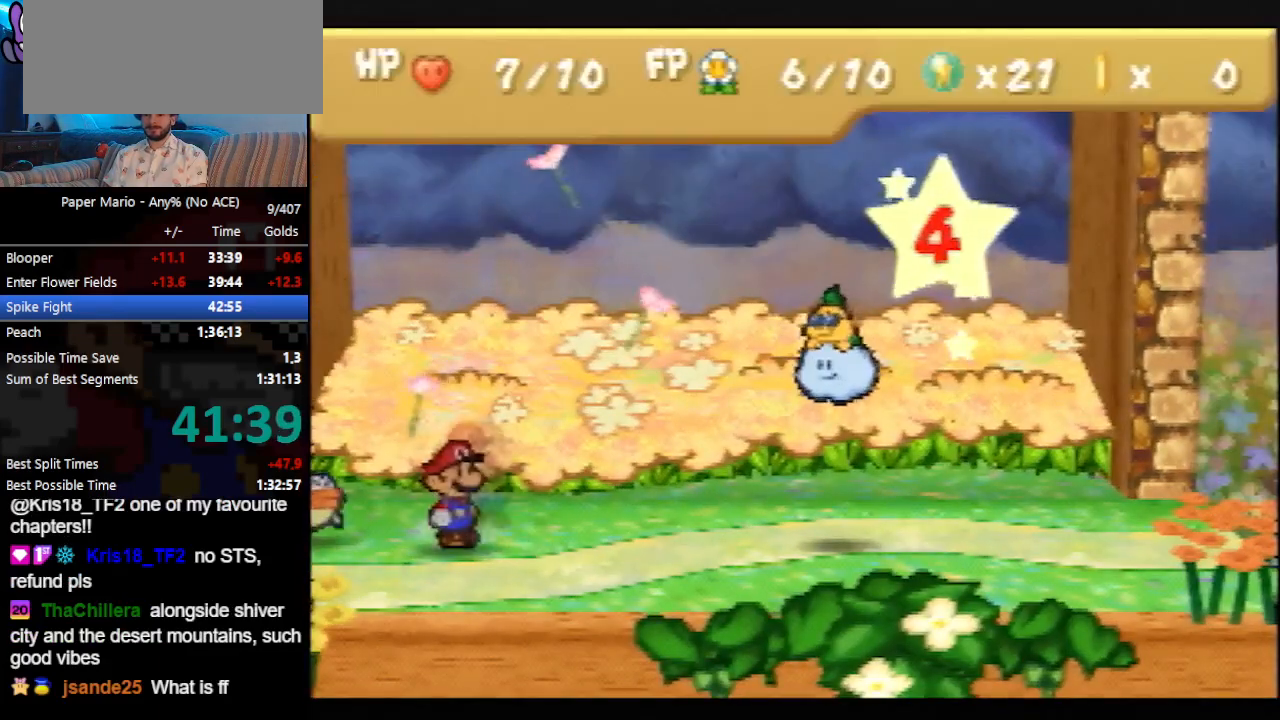
{"buttons": [], "left_stick": "center", "events": []}
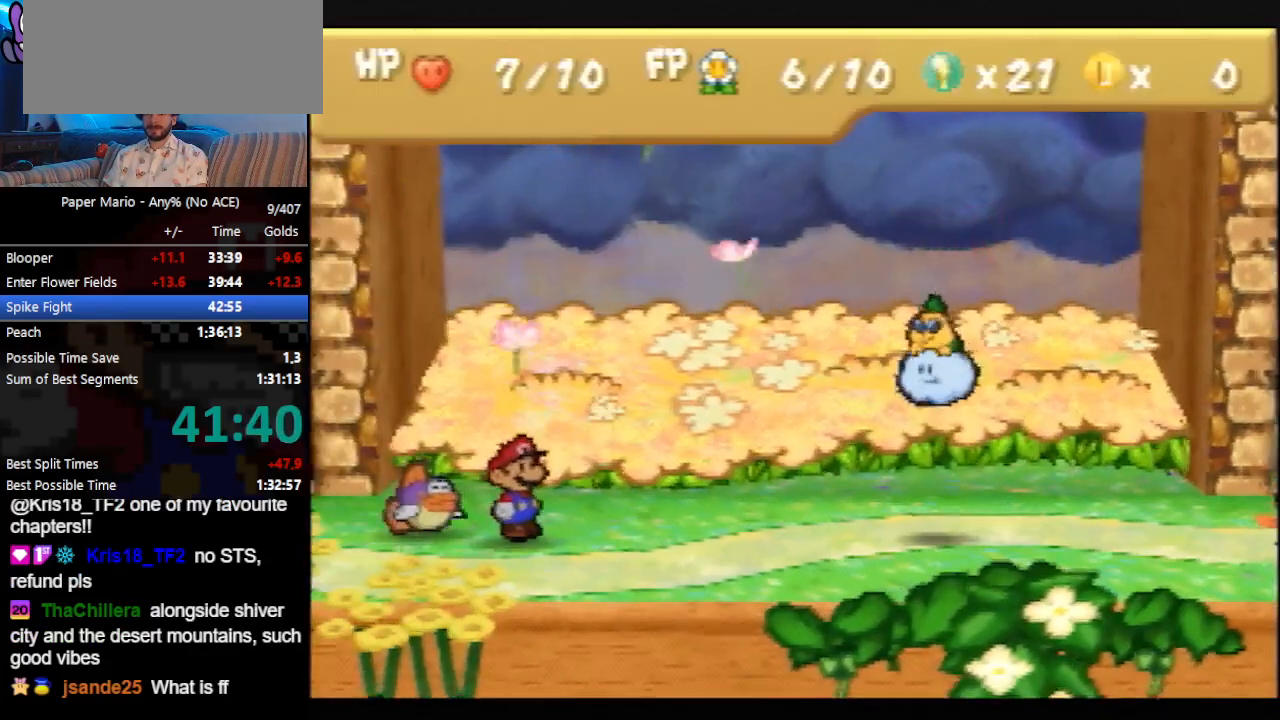
{"buttons": [], "left_stick": "center", "events": [[400, "A", "down"], [500, "A", "up"]]}
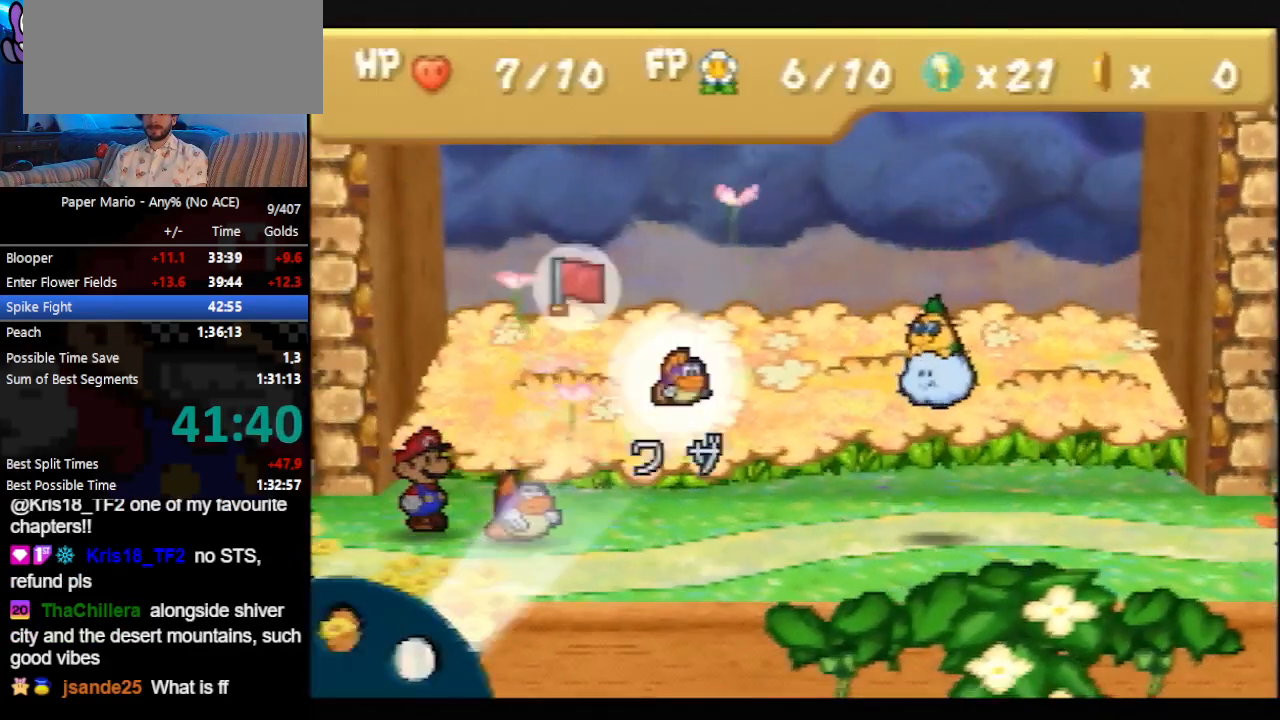
{"buttons": ["A"], "left_stick": "center", "events": [[33, "Z", "down"], [67, "A", "down"], [133, "A", "up"], [133, "Z", "up"], [200, "A", "down"]]}
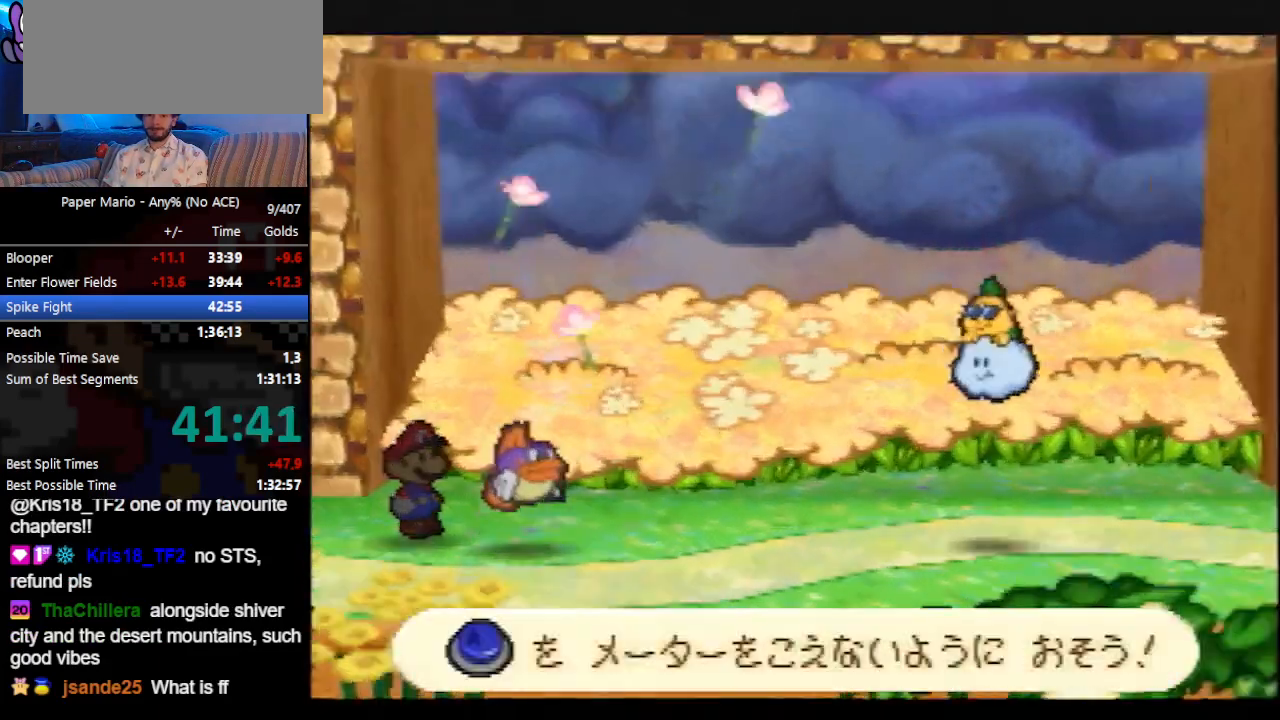
{"buttons": ["A"], "left_stick": "center", "events": []}
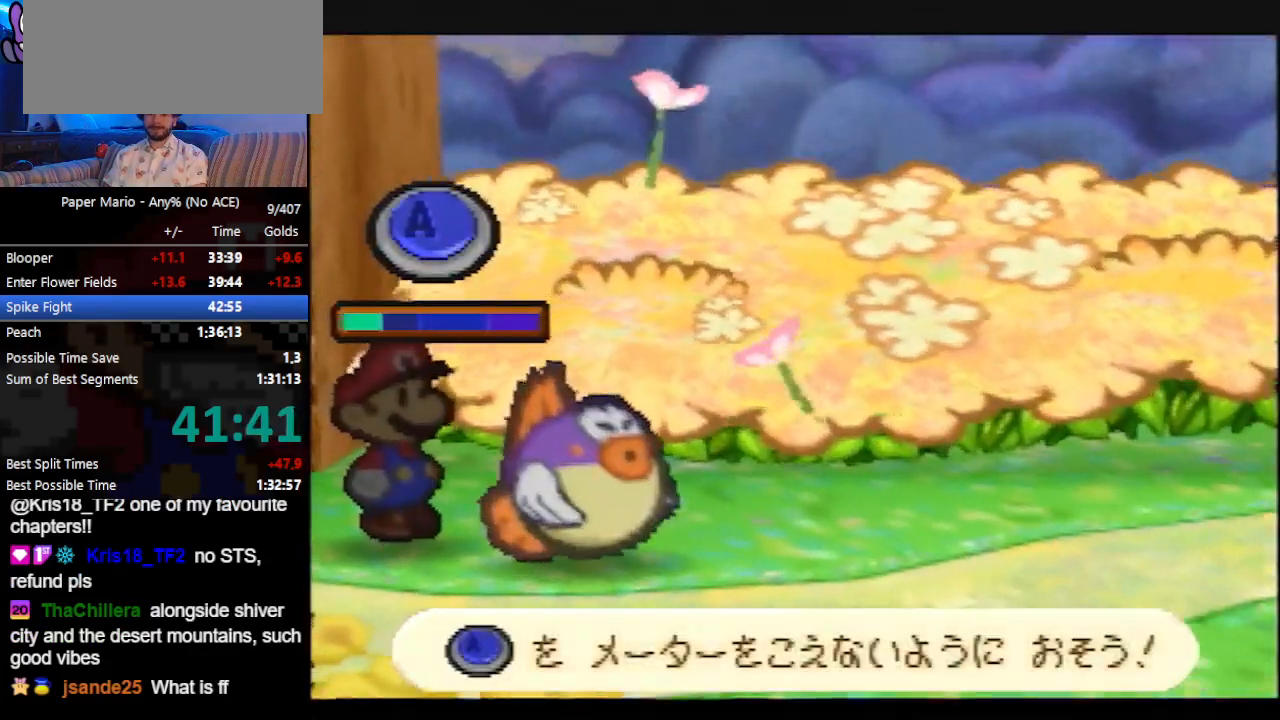
{"buttons": ["A"], "left_stick": "center", "events": []}
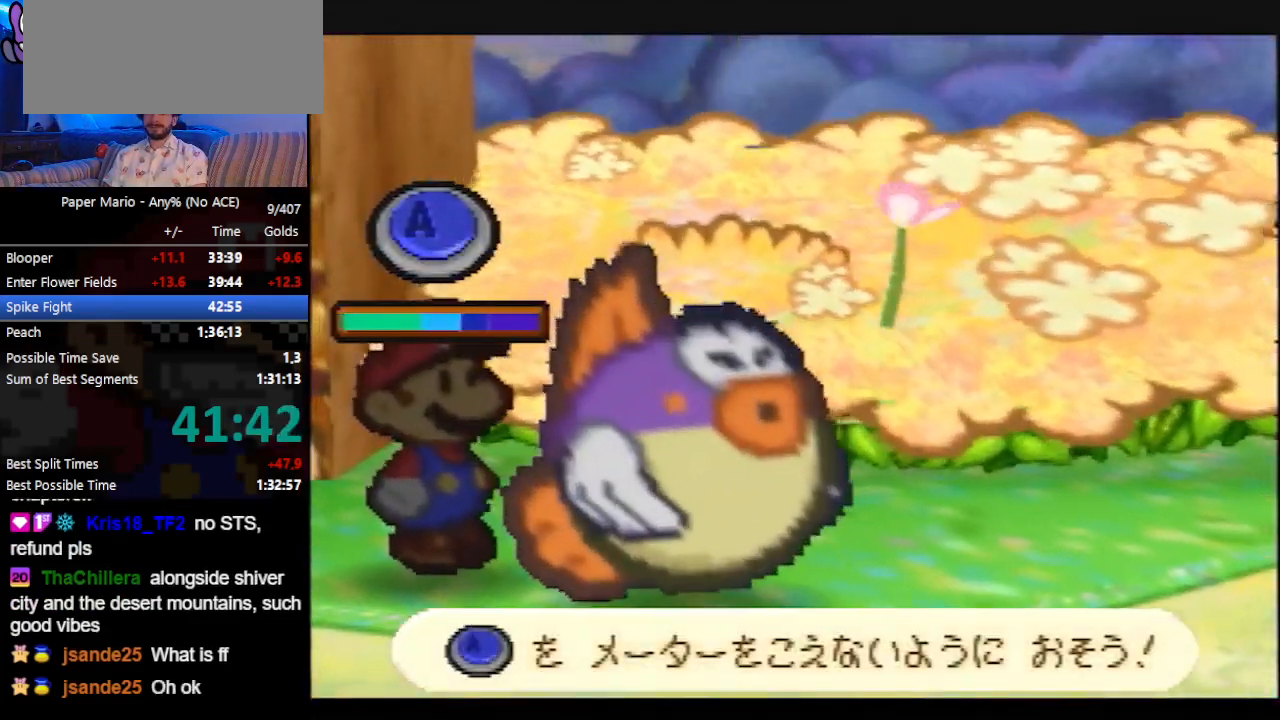
{"buttons": [], "left_stick": "center", "events": [[233, "A", "up"], [367, "A", "down"], [500, "A", "up"]]}
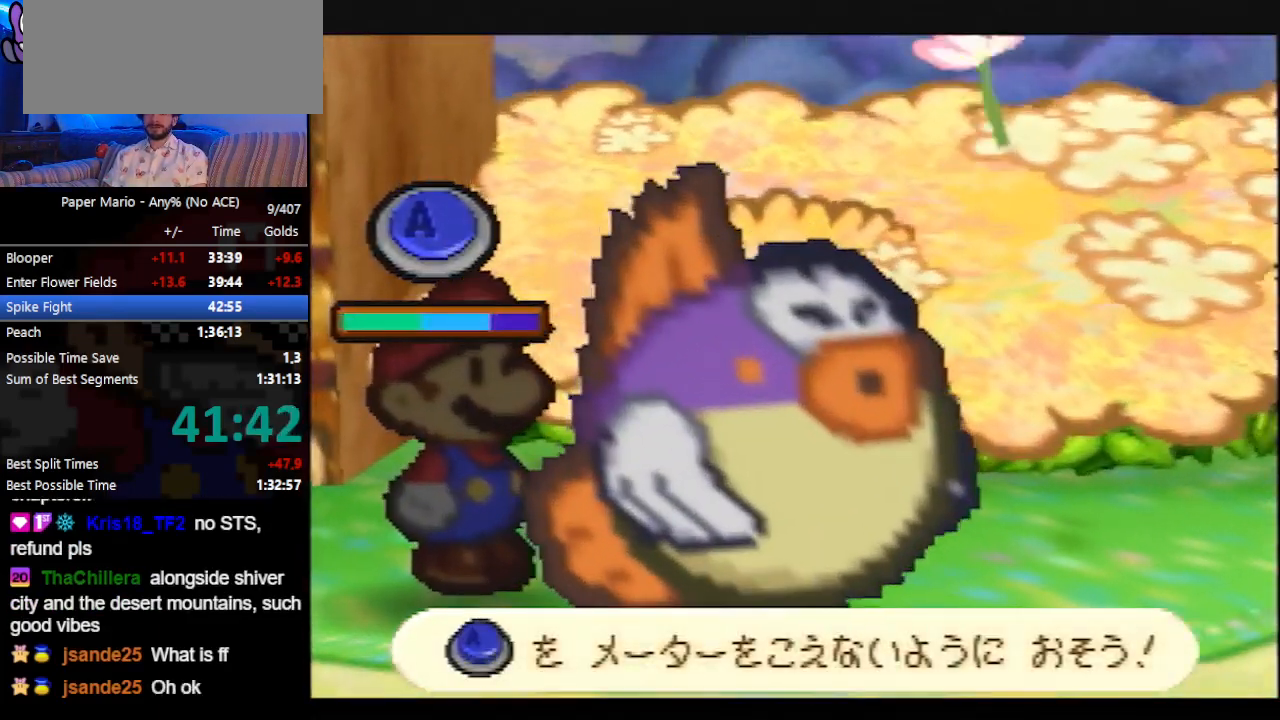
{"buttons": [], "left_stick": "center", "events": [[67, "A", "down"], [233, "A", "up"], [333, "A", "down"], [467, "A", "up"]]}
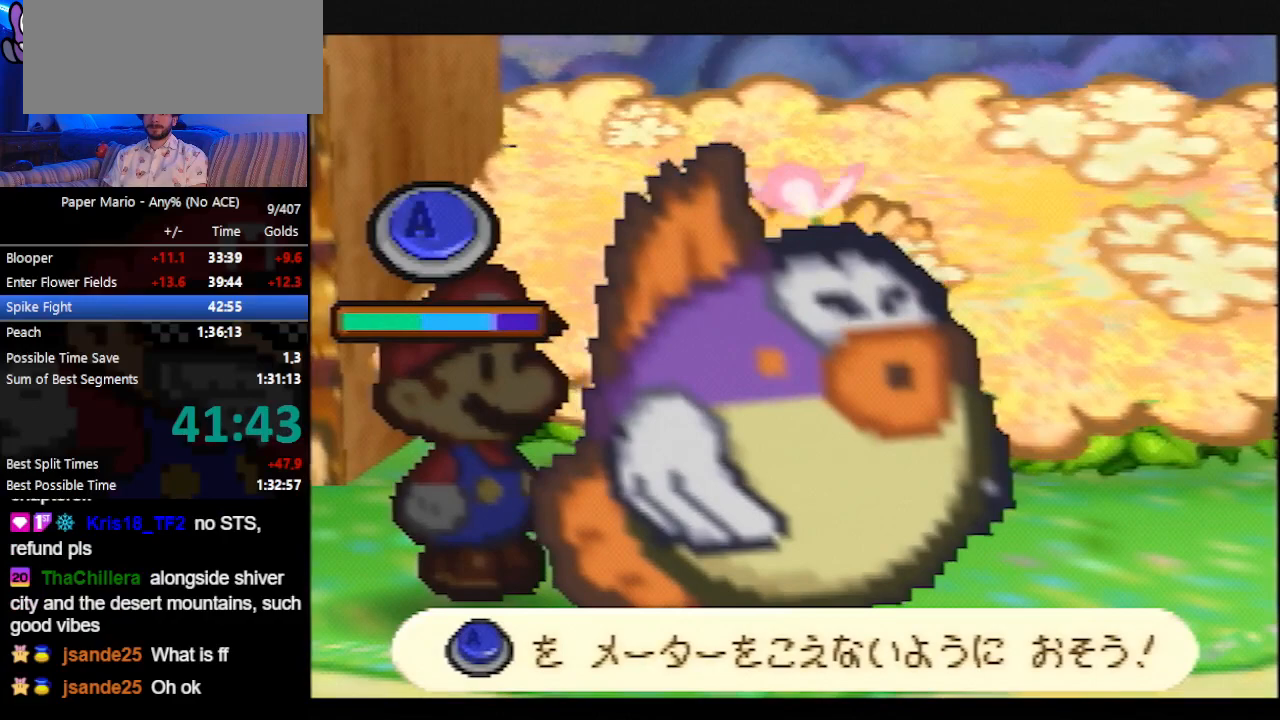
{"buttons": [], "left_stick": "center", "events": [[33, "A", "down"], [200, "A", "up"], [300, "A", "down"], [433, "A", "up"]]}
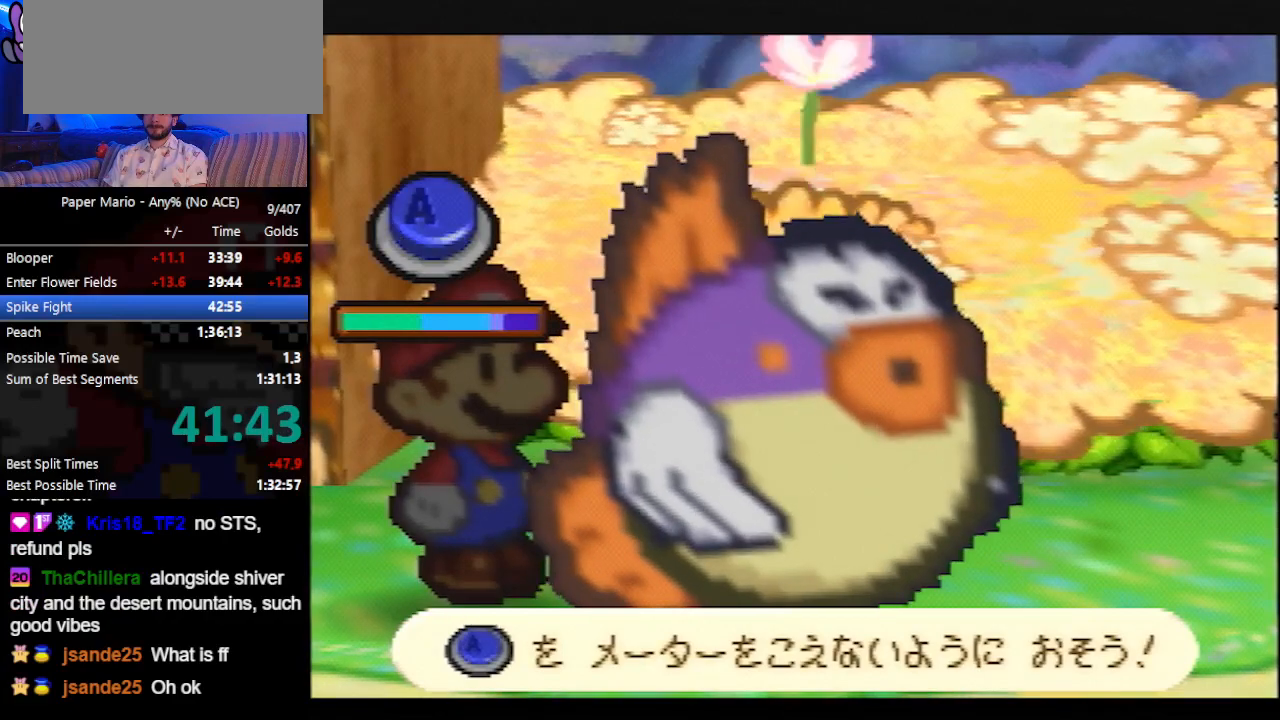
{"buttons": ["A"], "left_stick": "center", "events": [[33, "A", "down"], [167, "A", "up"], [267, "A", "down"], [400, "A", "up"], [500, "A", "down"]]}
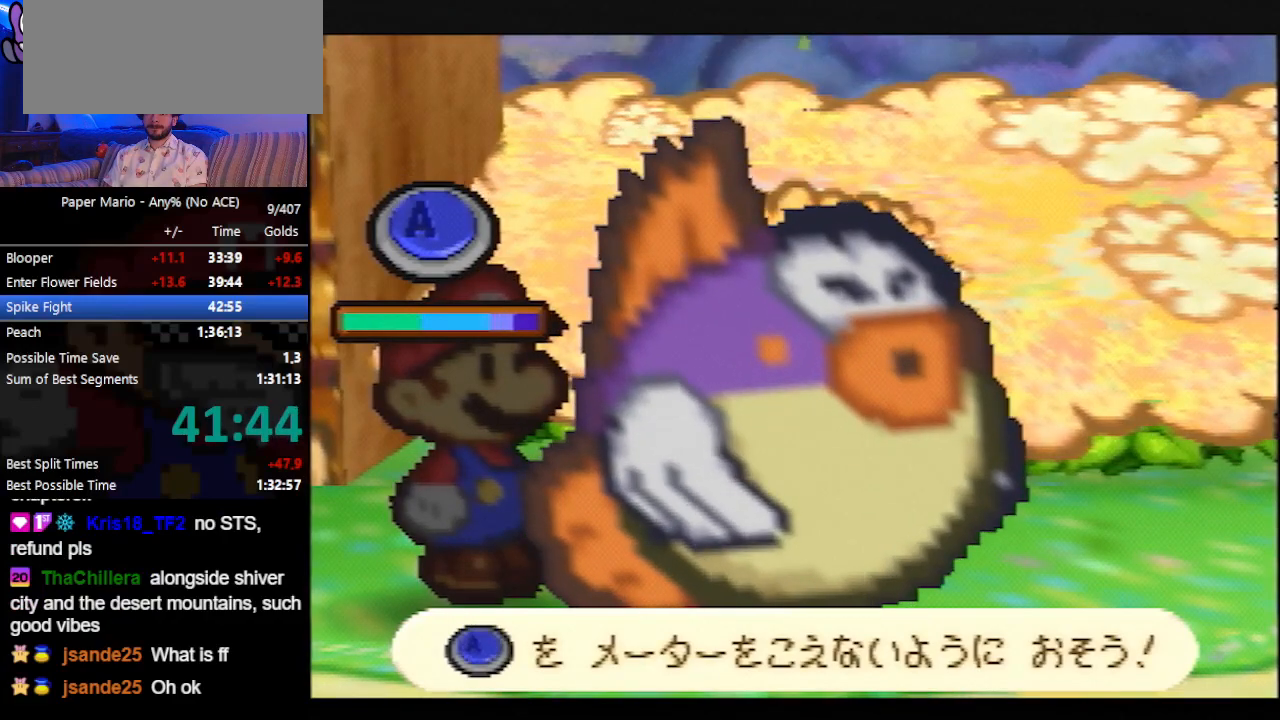
{"buttons": [], "left_stick": "center", "events": [[167, "A", "up"], [267, "A", "down"], [400, "A", "up"]]}
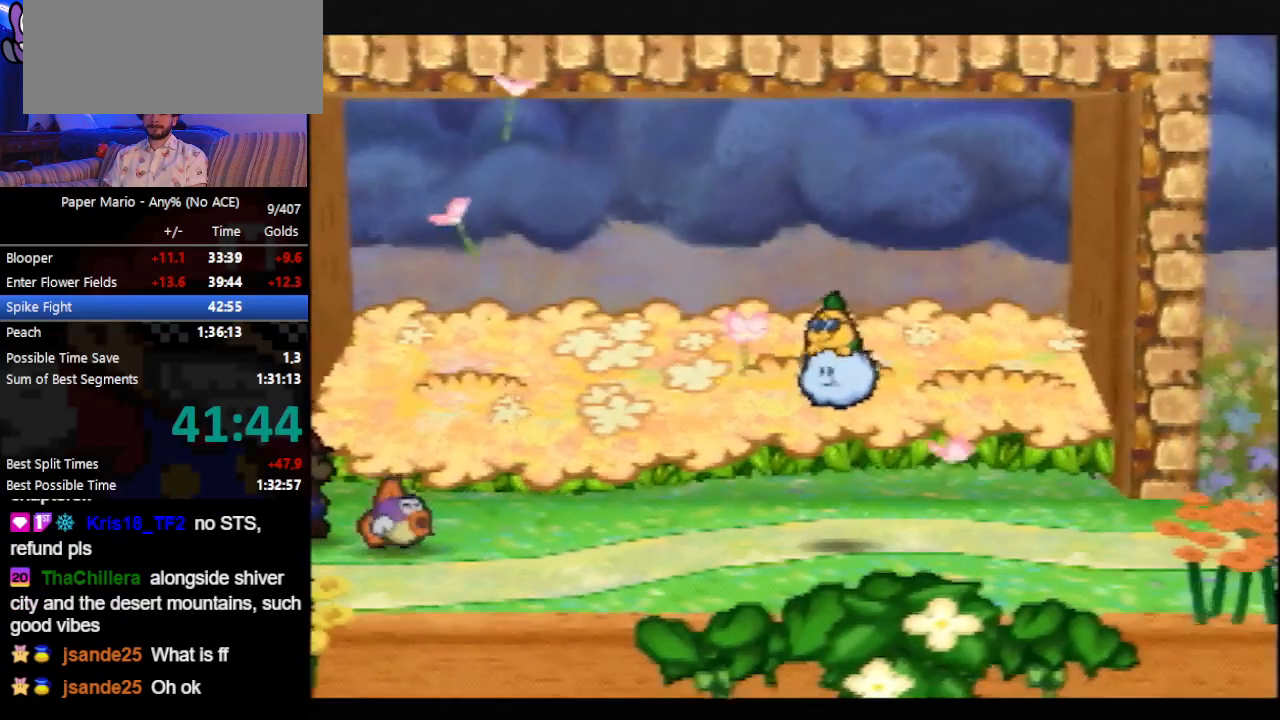
{"buttons": [], "left_stick": "center", "events": []}
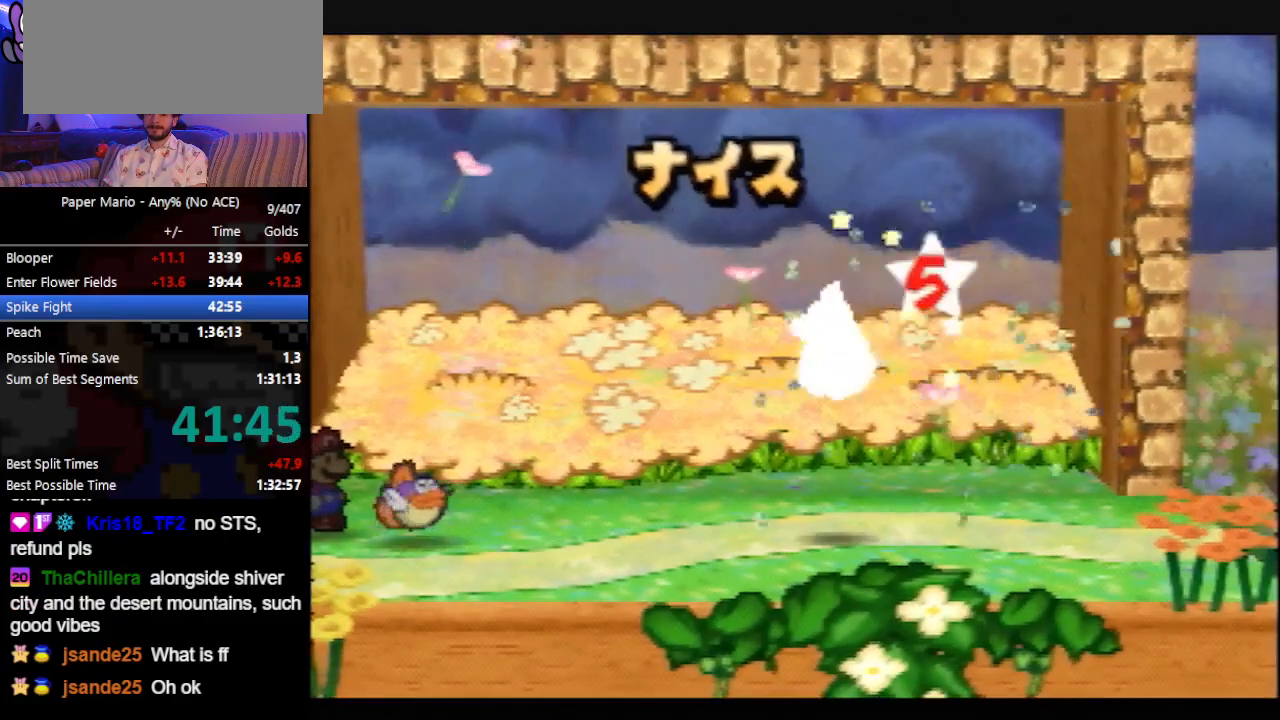
{"buttons": ["B"], "left_stick": "center", "events": [[167, "B", "down"]]}
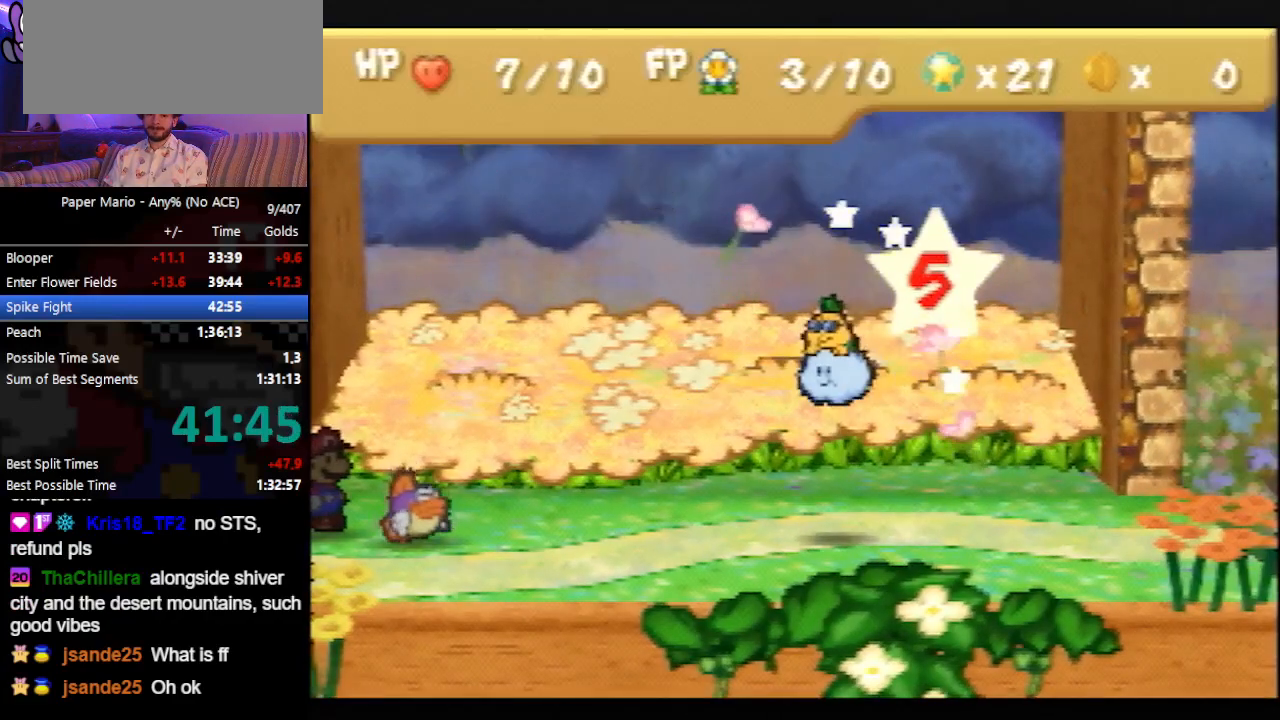
{"buttons": ["B"], "left_stick": "center", "events": []}
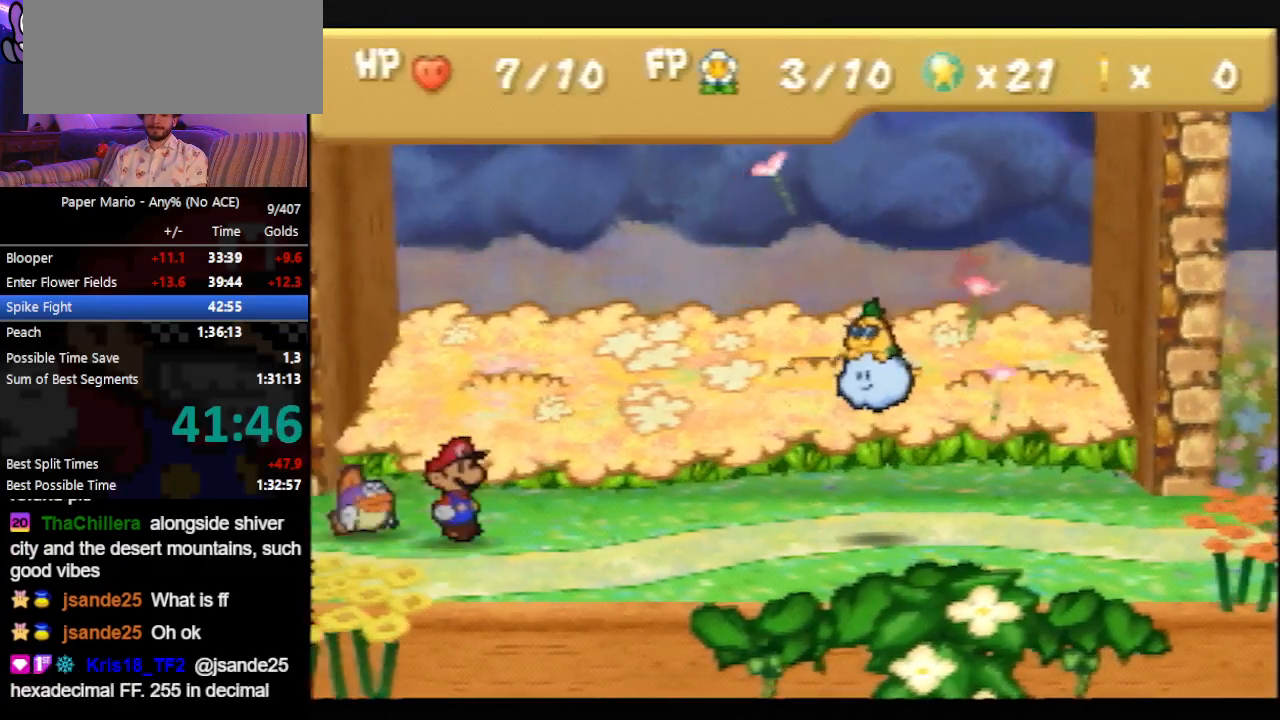
{"buttons": [], "left_stick": "center", "events": [[333, "B", "up"]]}
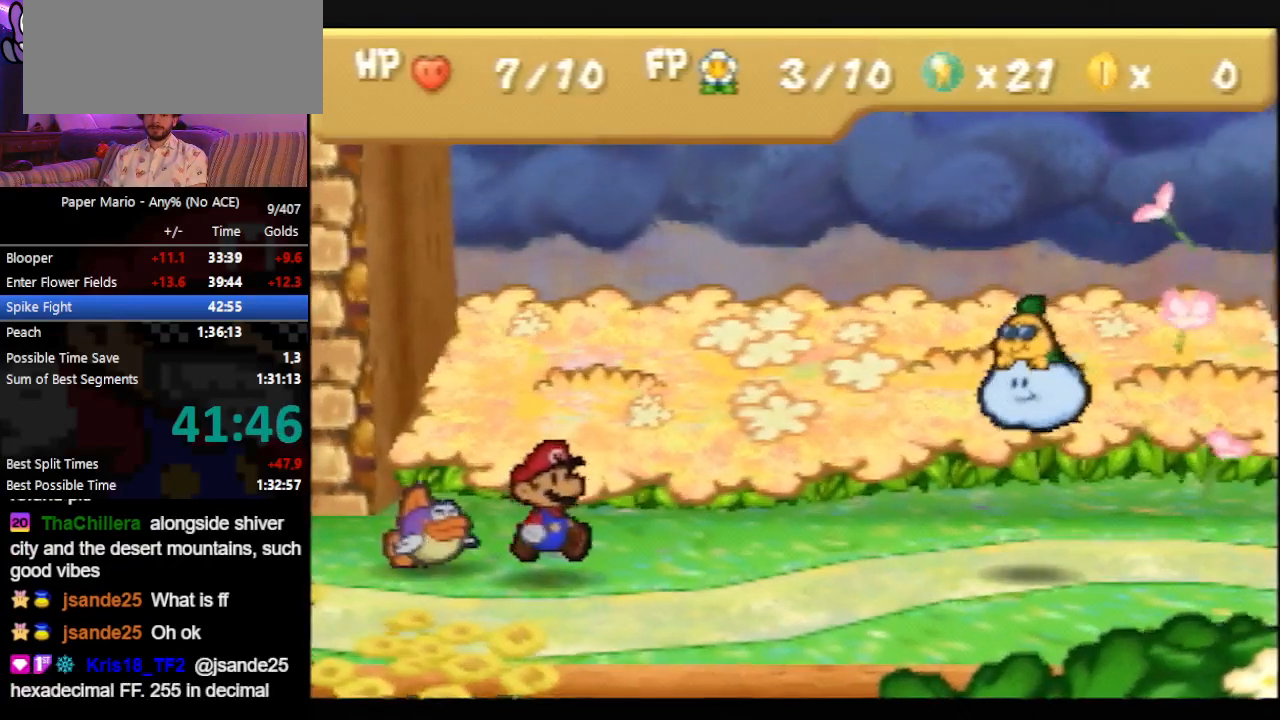
{"buttons": [], "left_stick": "center", "events": []}
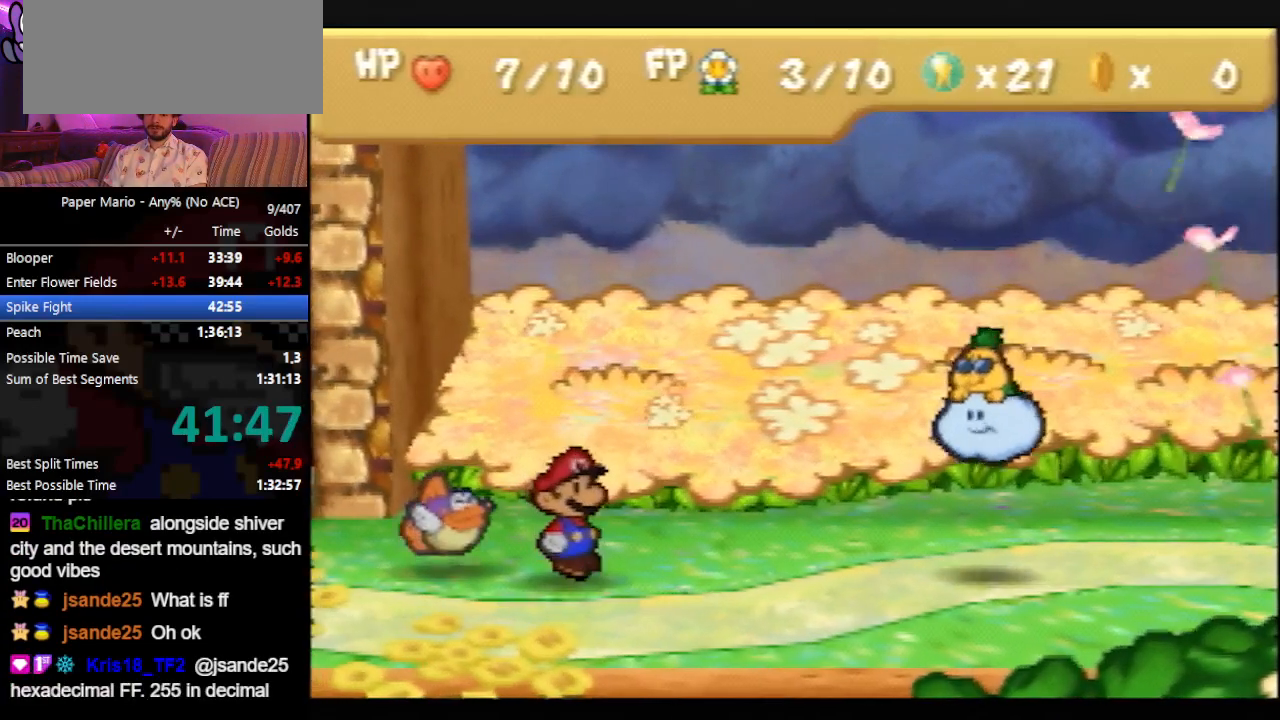
{"buttons": [], "left_stick": "center", "events": []}
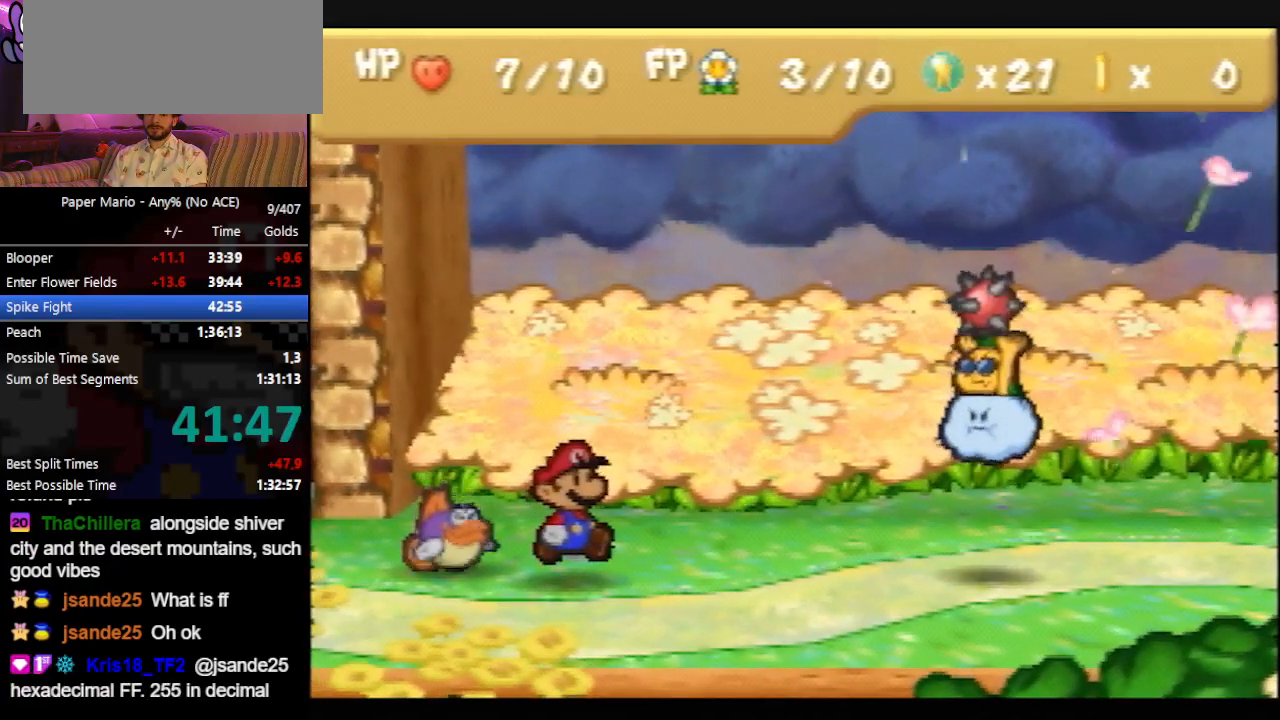
{"buttons": [], "left_stick": "center", "events": []}
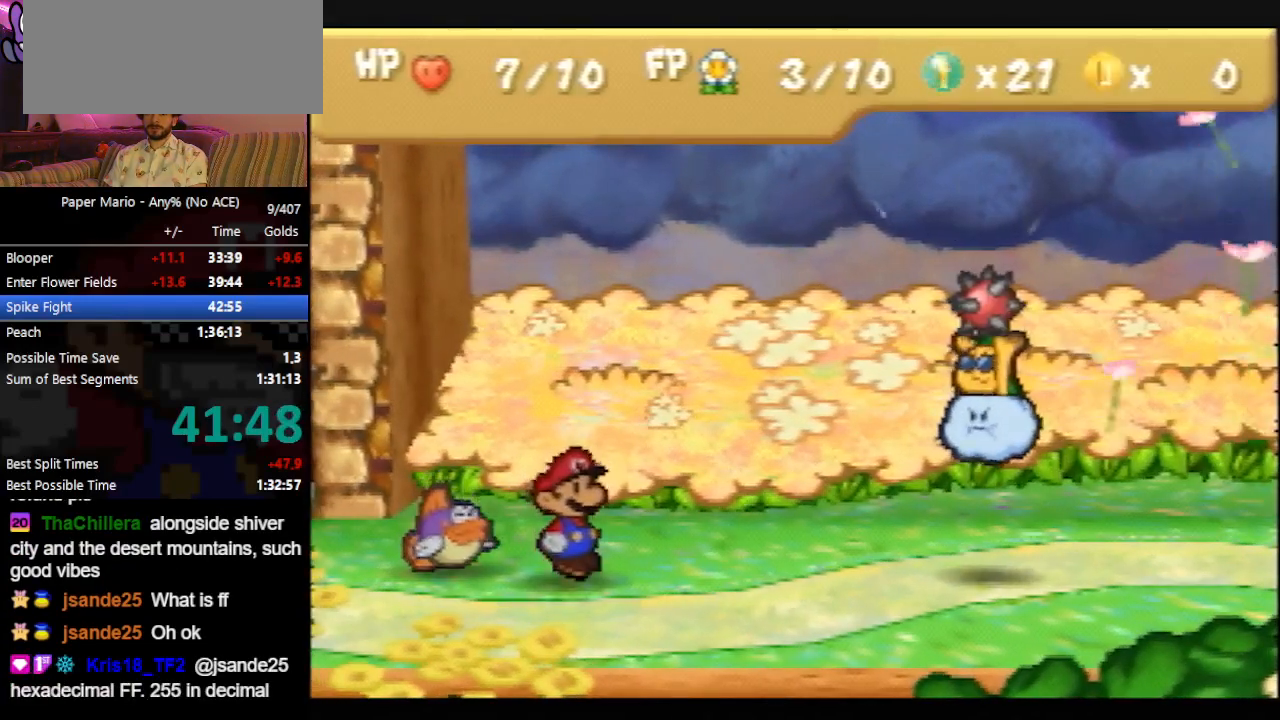
{"buttons": [], "left_stick": "center", "events": []}
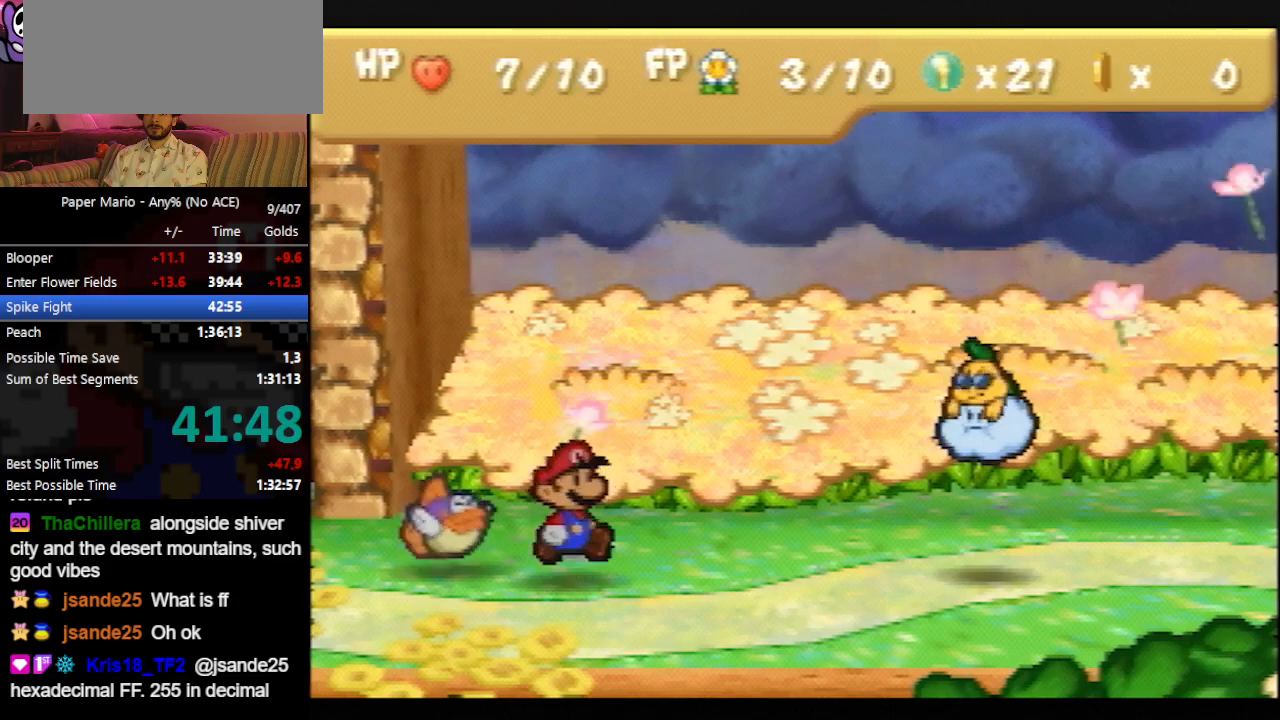
{"buttons": ["A"], "left_stick": "center", "events": [[367, "A", "down"]]}
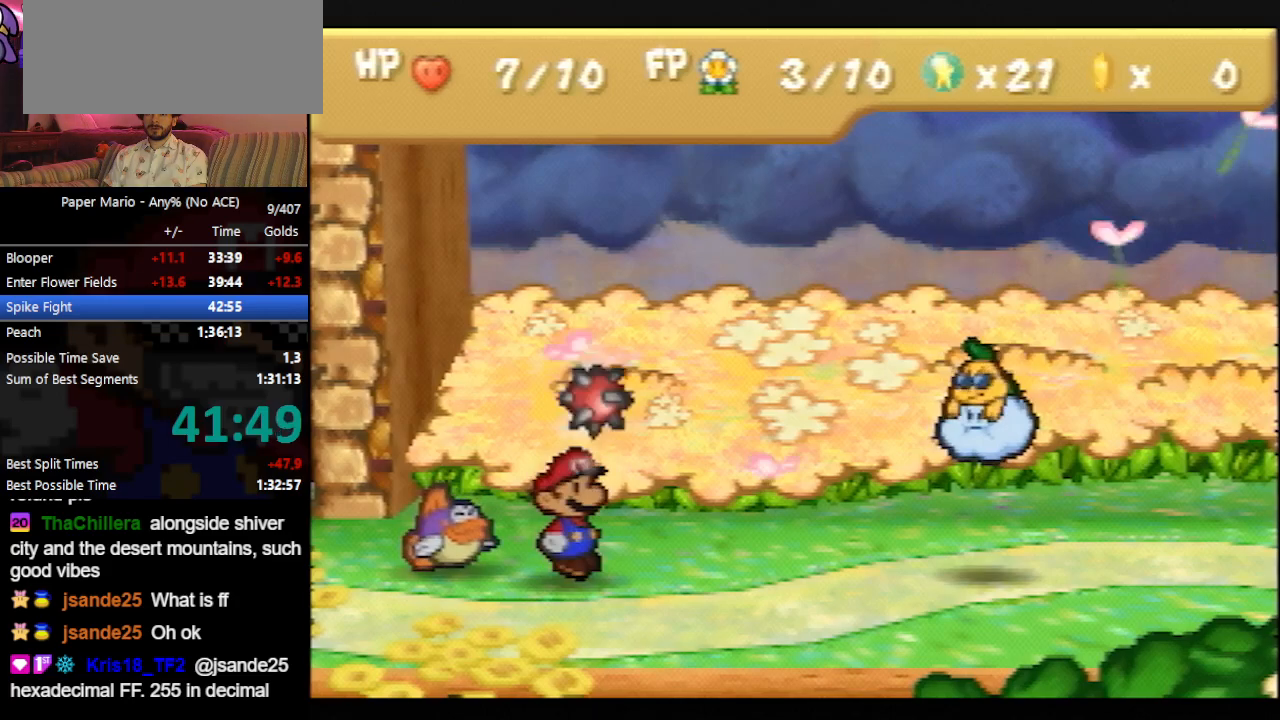
{"buttons": [], "left_stick": "center", "events": [[33, "A", "up"]]}
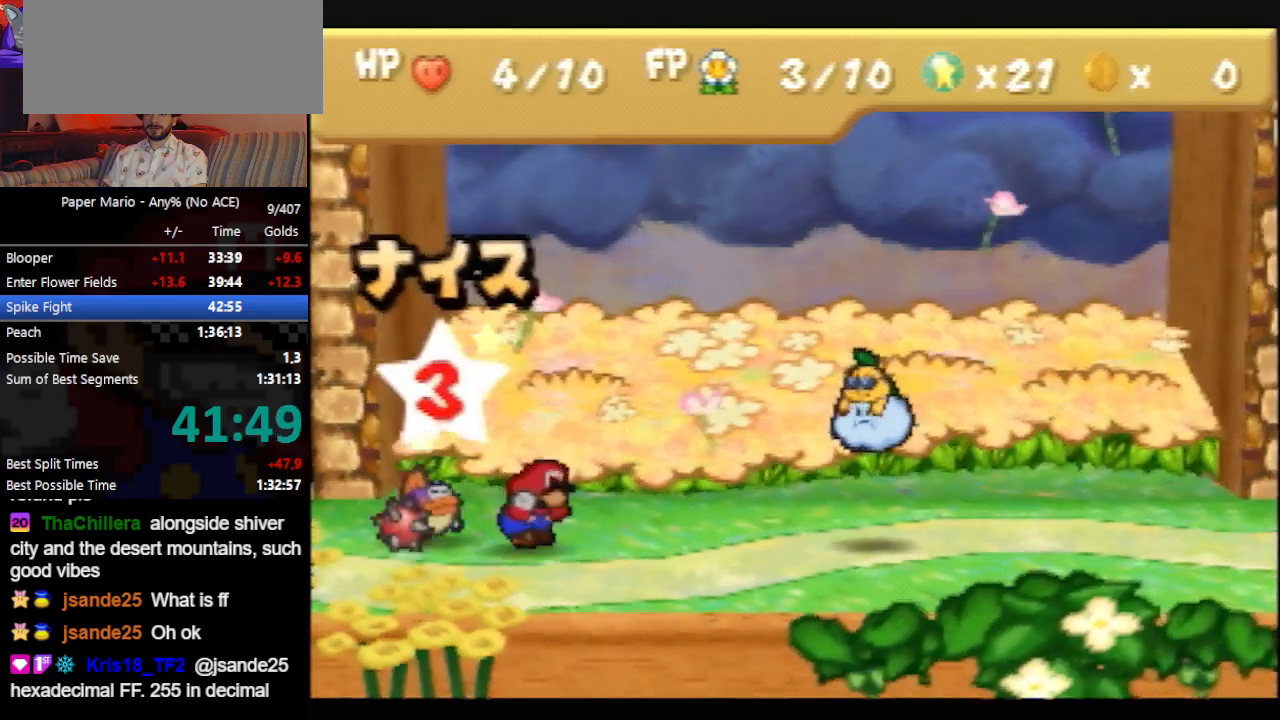
{"buttons": [], "left_stick": "center", "events": []}
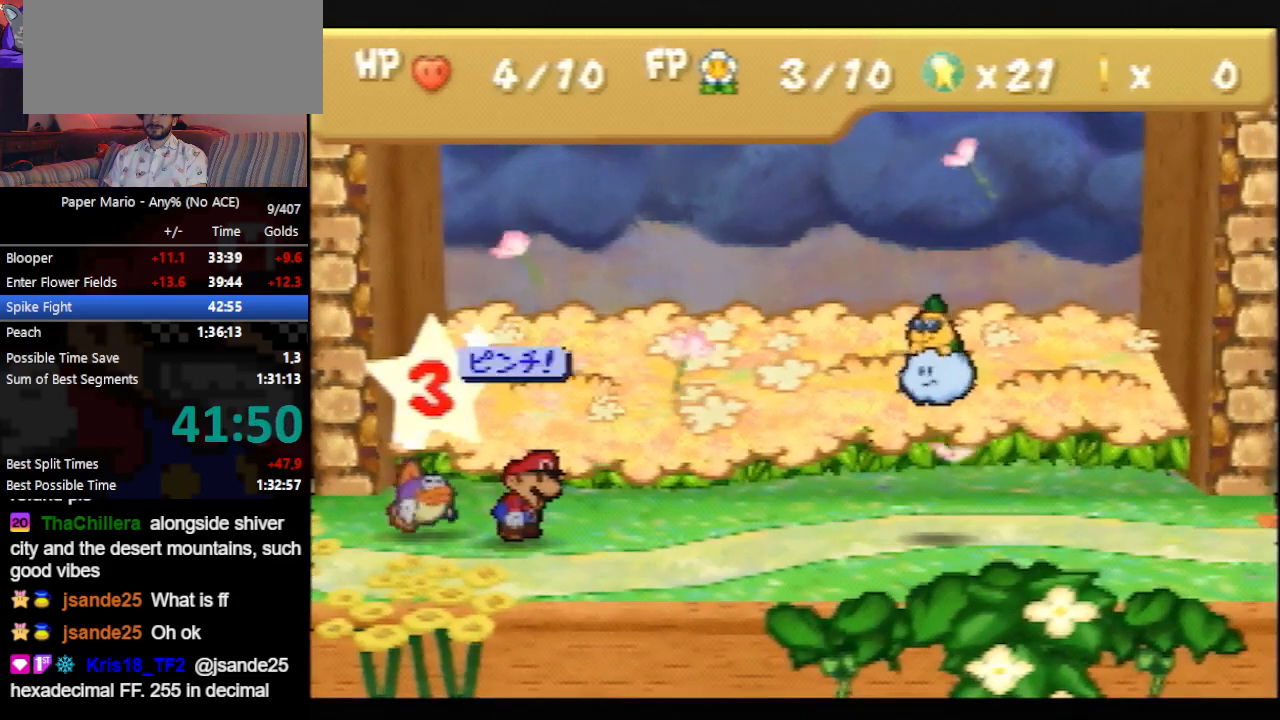
{"buttons": ["A"], "left_stick": "center", "events": [[433, "A", "down"]]}
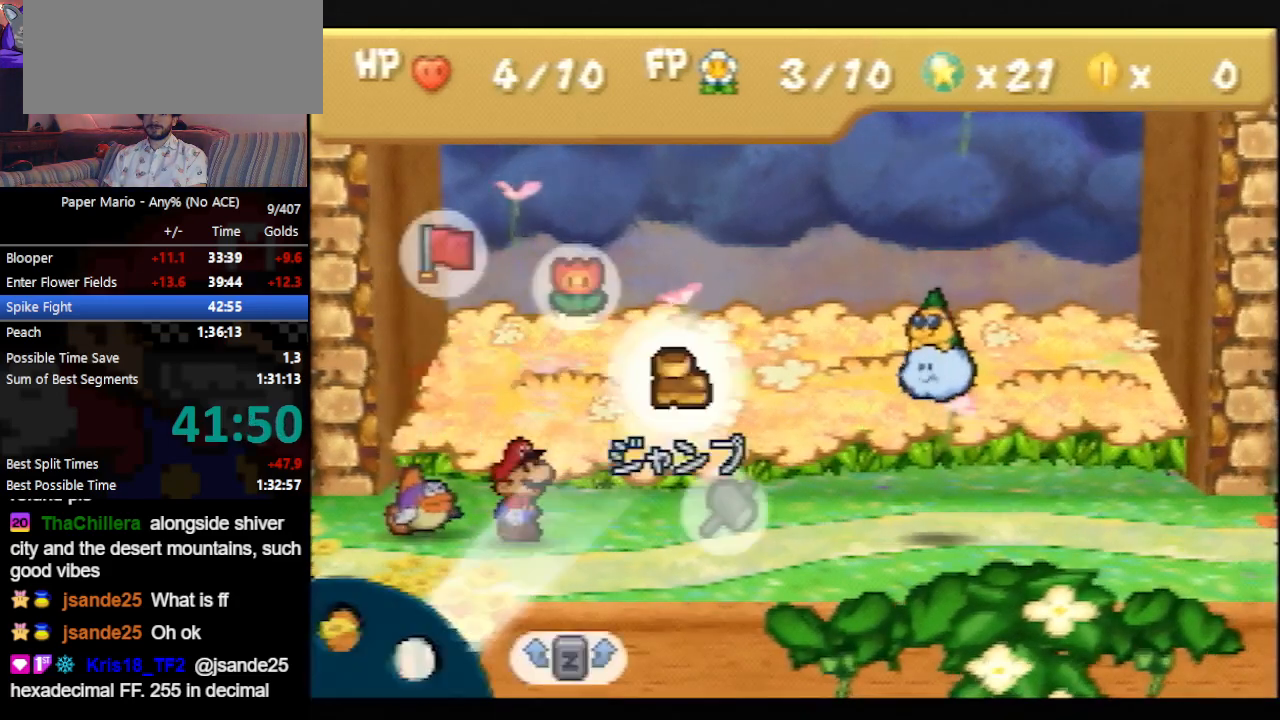
{"buttons": [], "left_stick": "center", "events": [[33, "A", "up"], [67, "left_stick", "down-right"], [200, "left_stick", "center"], [233, "A", "down"], [333, "A", "up"], [400, "A", "down"], [467, "A", "up"]]}
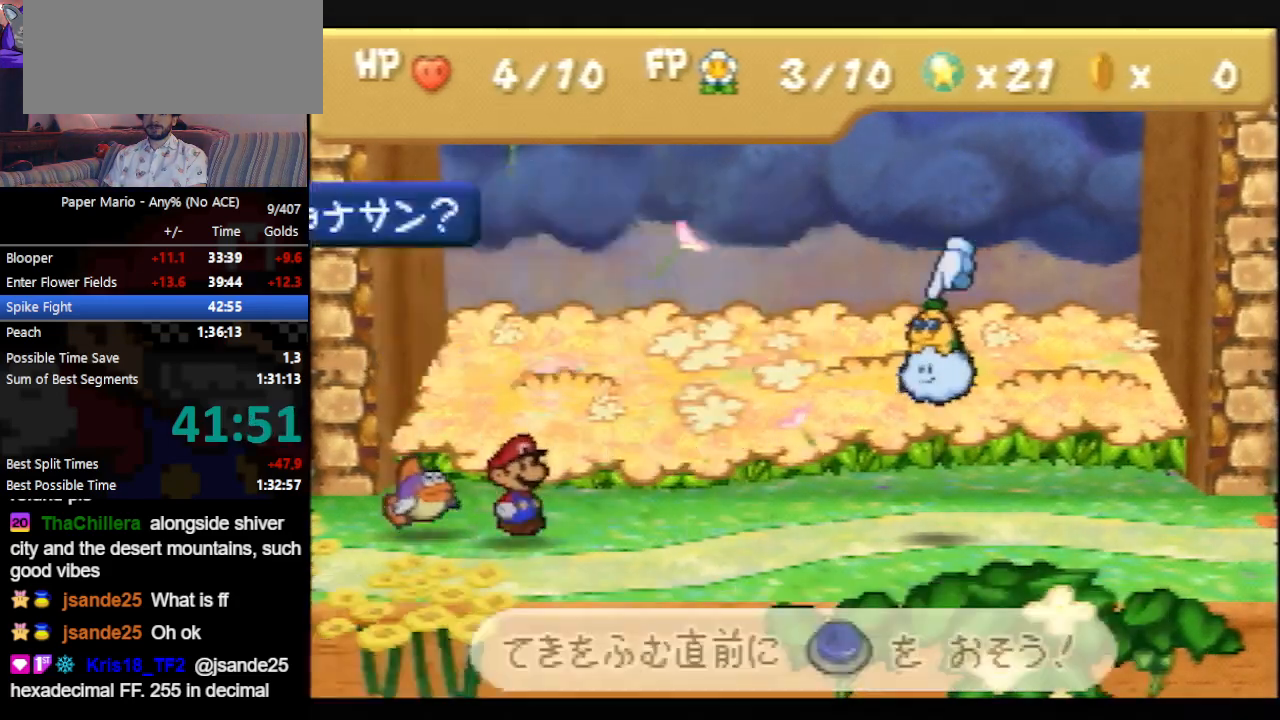
{"buttons": [], "left_stick": "center", "events": [[367, "A", "down"], [500, "A", "up"]]}
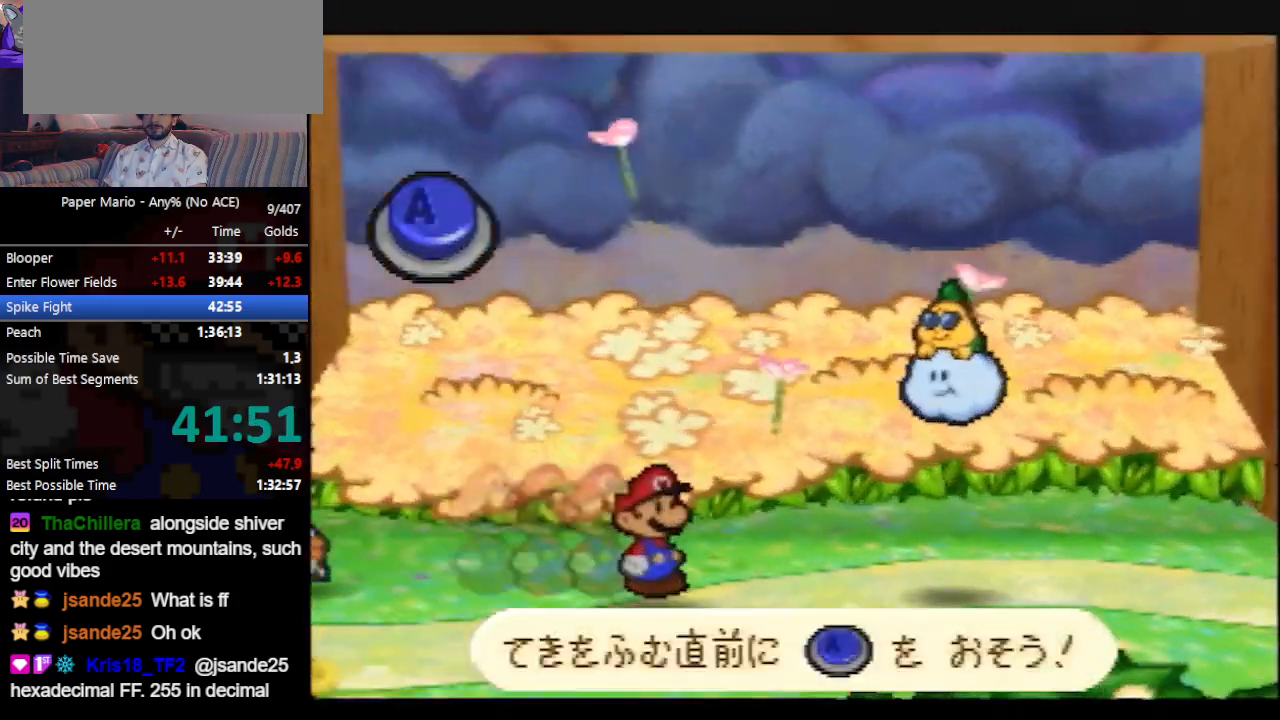
{"buttons": [], "left_stick": "center", "events": []}